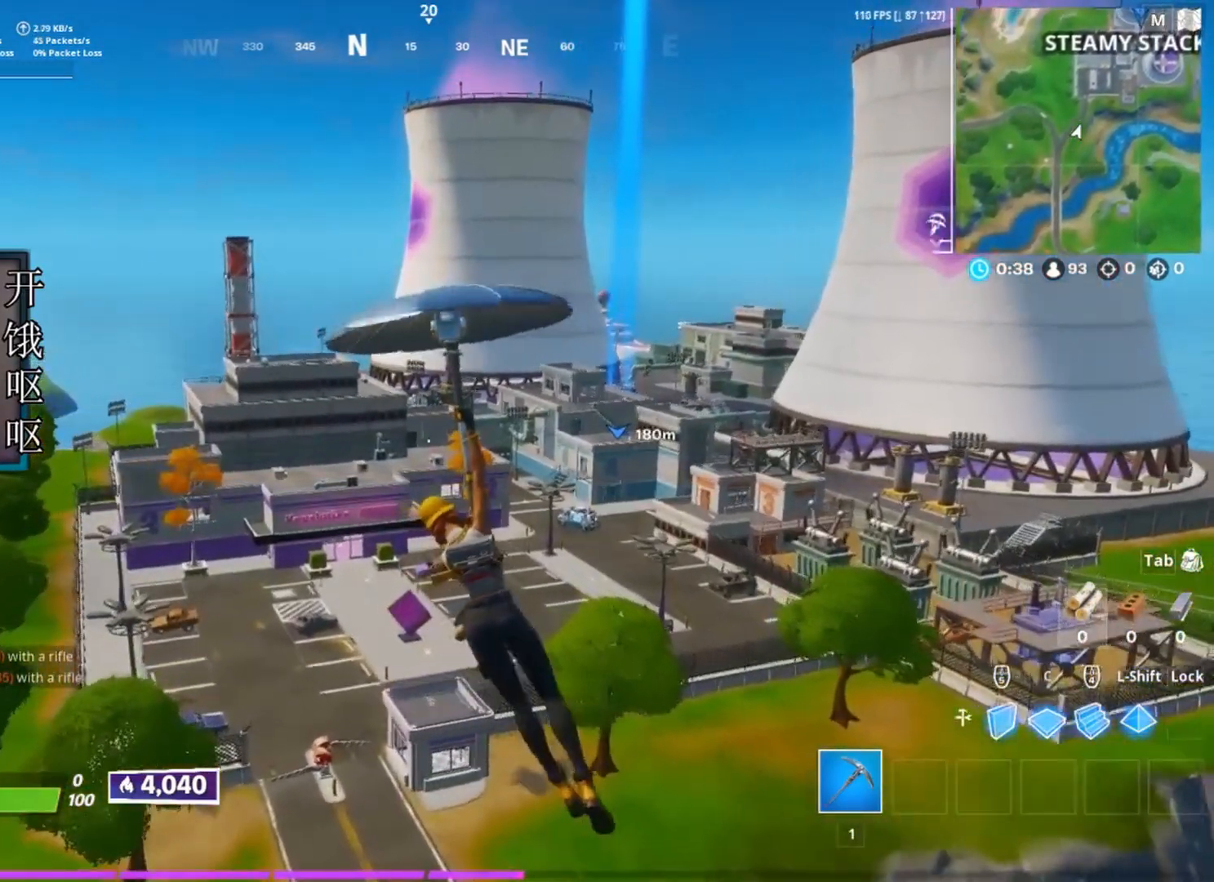
Gameplay with keyboard and mouse; each line is a JSON object with the keys and mouse buttons held at the frame after it. "events" lists presses ("down") and releases ("up") of "1", "2", "3", "4", "5", "a", "alt", "c", "caps_lock", "ctrl", "d", "e", "f", "g", "q", "r", "s", "shift", "space", "t", "tab", "v", "w", "x", "z", "mouse_left", "mouse_wheel" and "mouse_right" between this image and that frame as [ms after this image, input, new state], when the widget could be followed in between. "mouse_left", "mouse_wheel", "mouse_right" = the "left", "wheel", "right" buttons of the "mouse" list. No other keys are recorded. "wheel" means that the mouse wheel is clicked or scrolled. Not read: mouse_move.
{"keys": ["w"], "mouse": [], "events": [[33, "a", "up"]]}
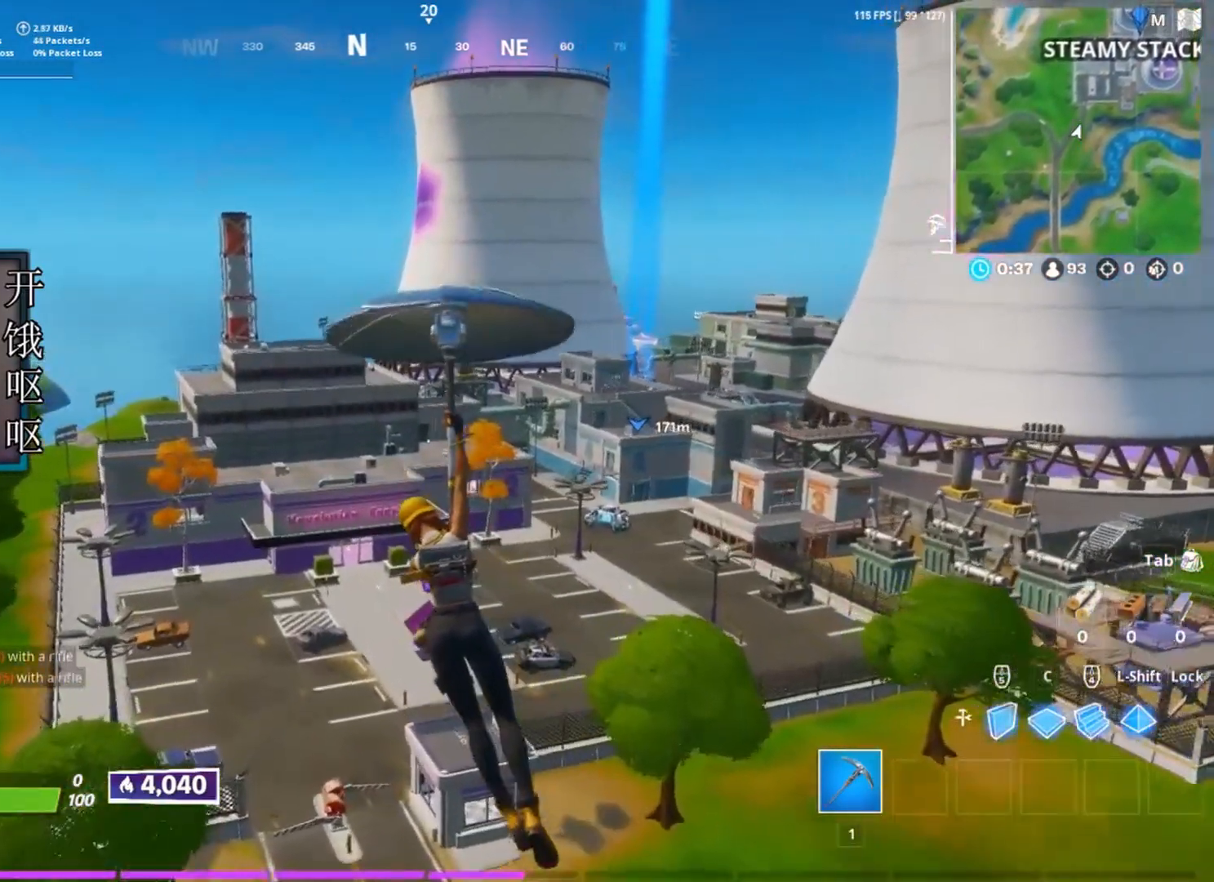
{"keys": ["w"], "mouse": [], "events": []}
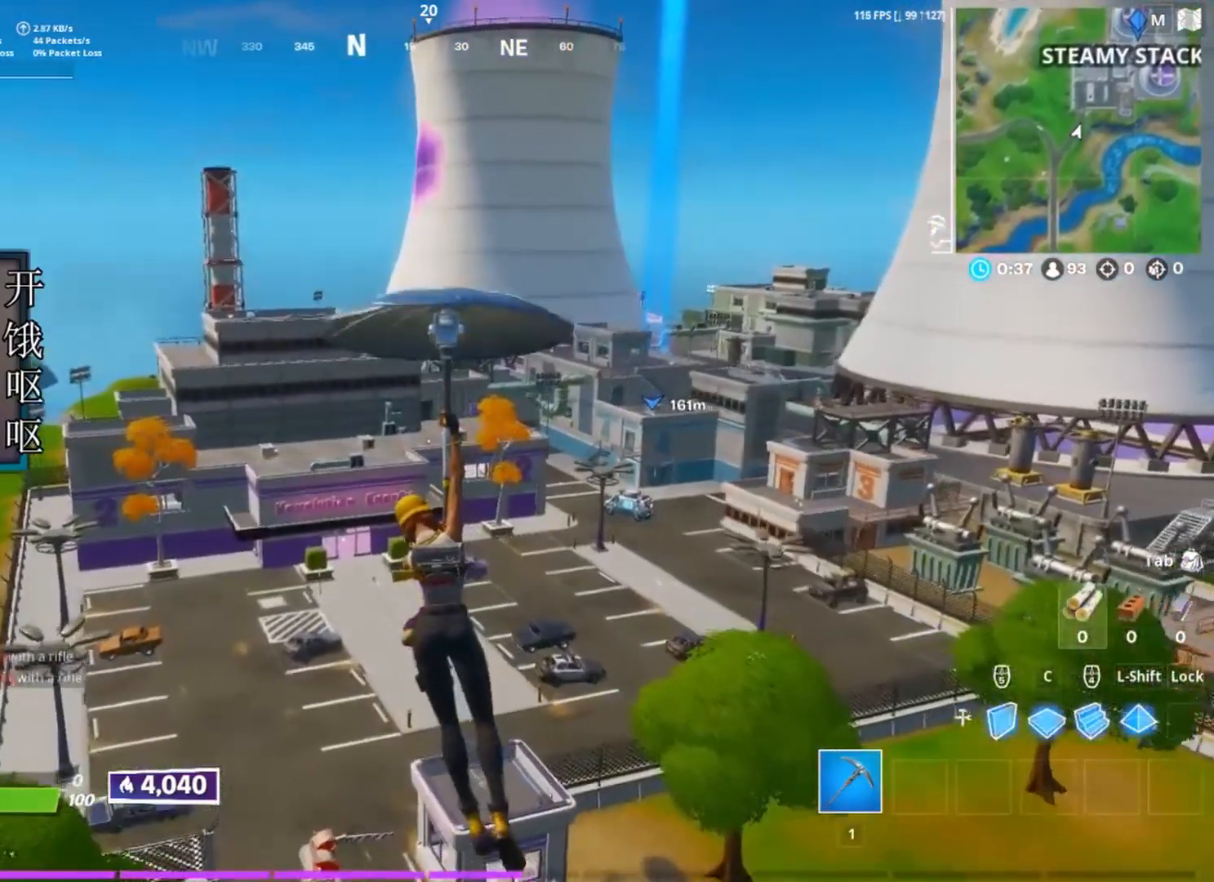
{"keys": ["w"], "mouse": [], "events": [[67, "a", "down"], [250, "a", "up"]]}
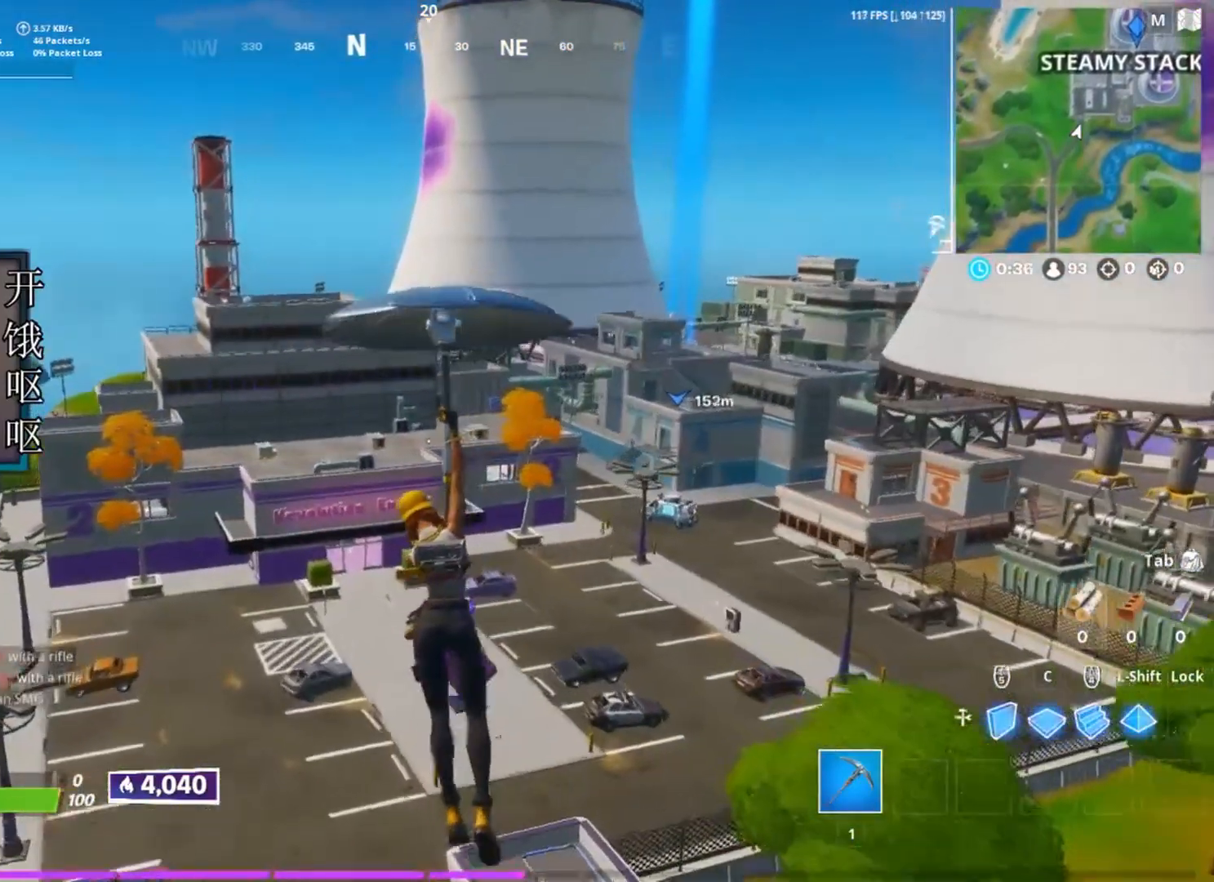
{"keys": ["w"], "mouse": [], "events": [[317, "a", "down"], [450, "a", "up"]]}
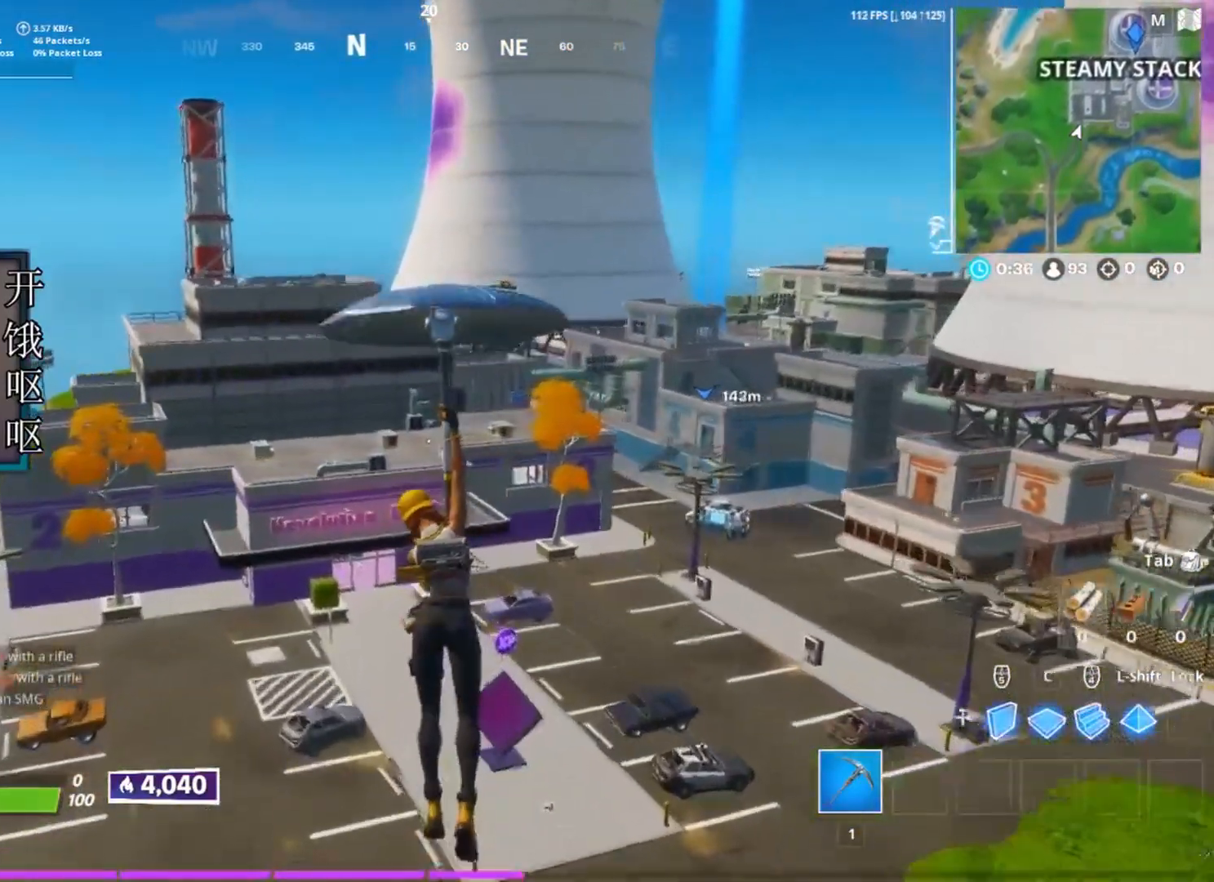
{"keys": ["a", "w"], "mouse": [], "events": [[283, "a", "down"]]}
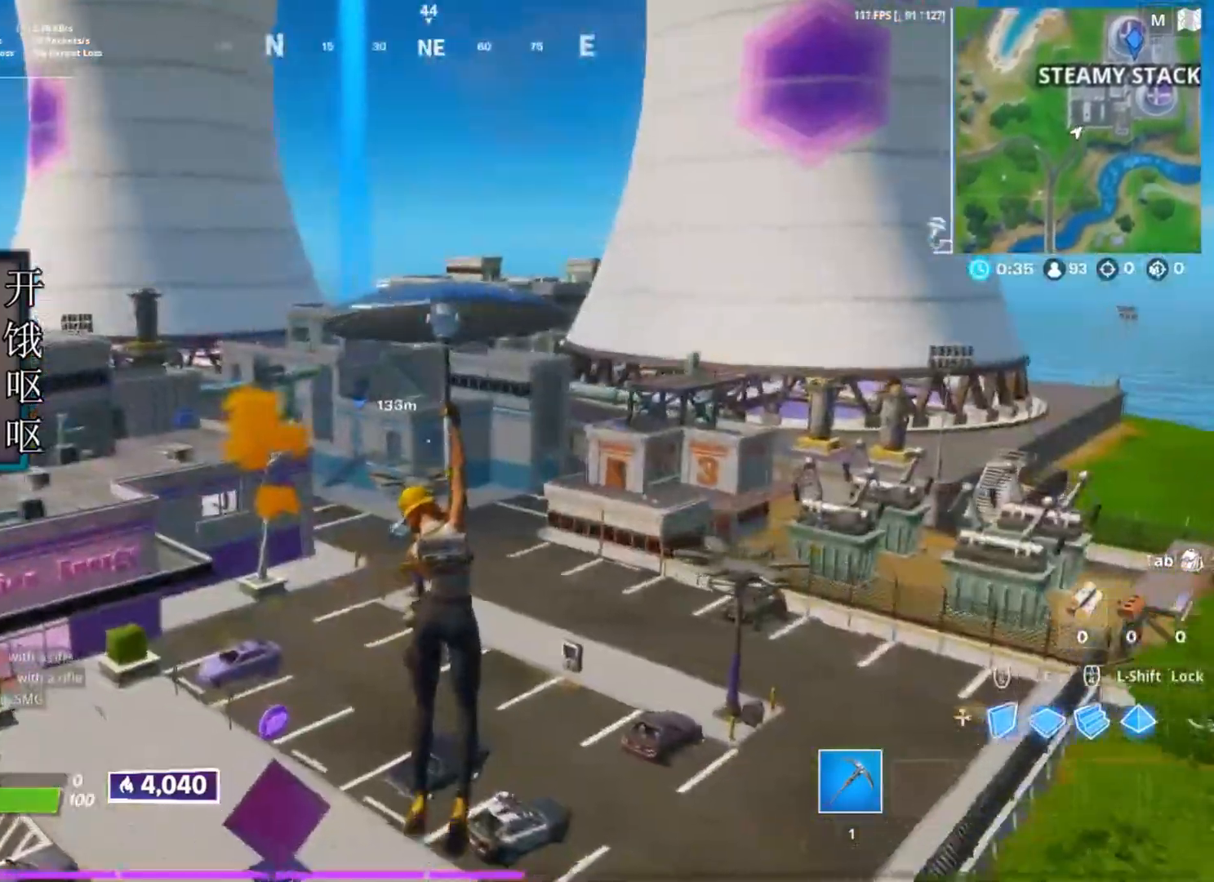
{"keys": ["a"], "mouse": [], "events": [[17, "w", "up"], [250, "s", "down"], [483, "s", "up"]]}
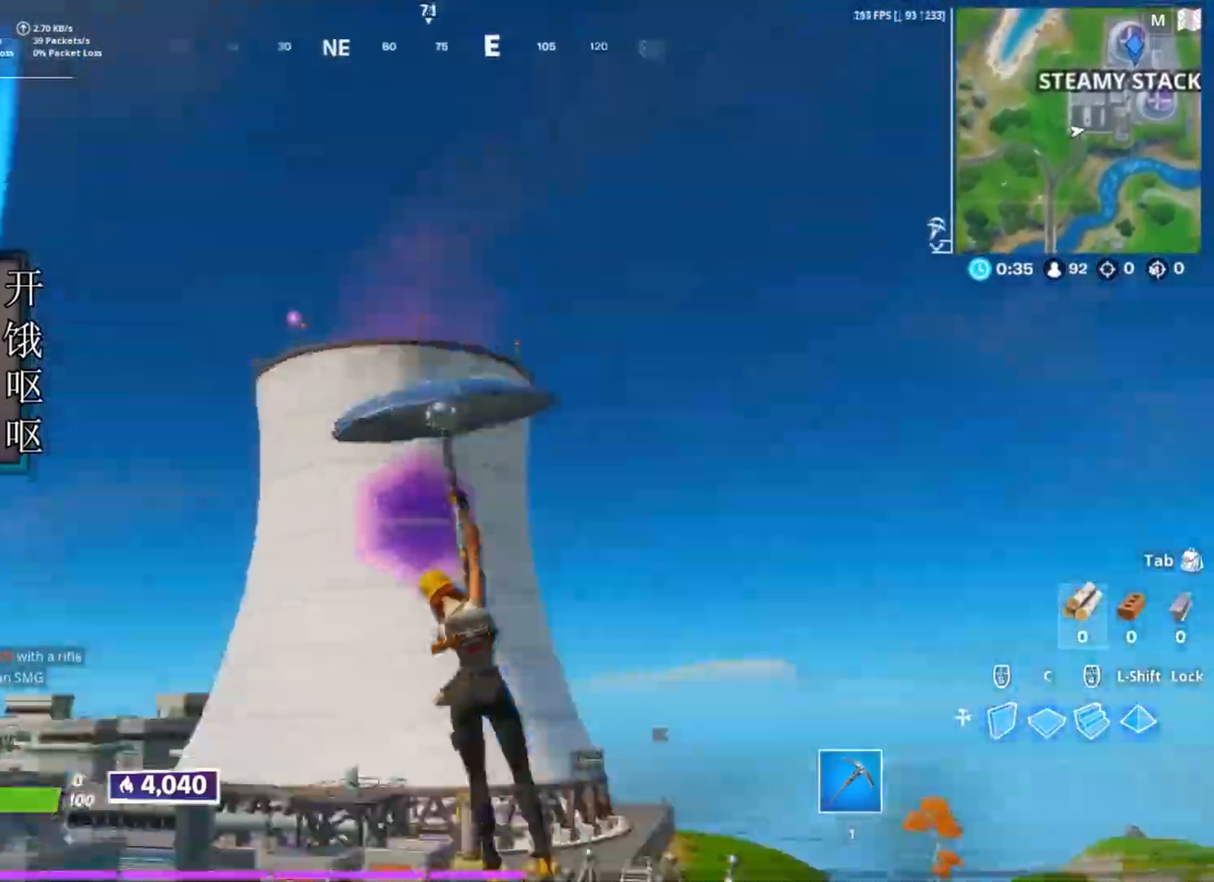
{"keys": ["a", "w"], "mouse": [], "events": [[350, "w", "down"]]}
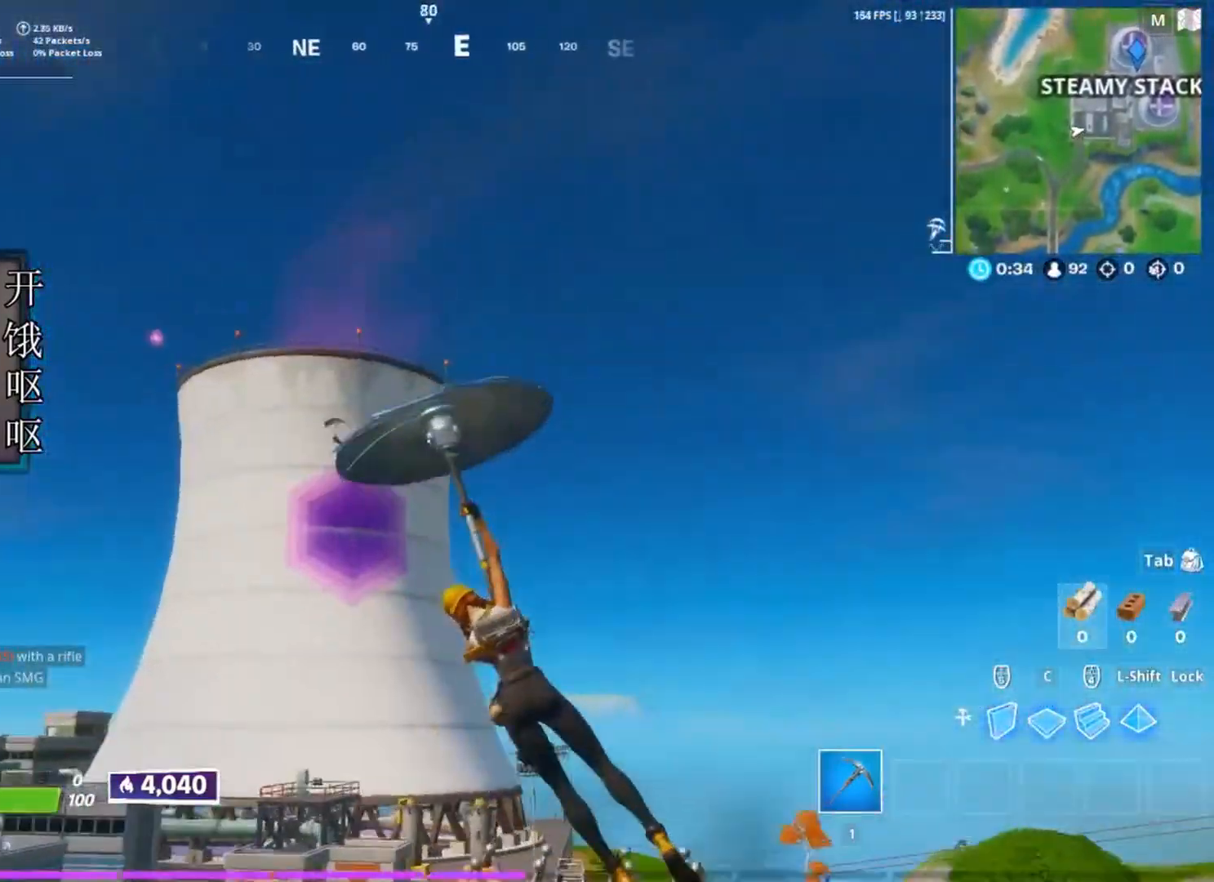
{"keys": ["w"], "mouse": [], "events": [[133, "w", "up"], [367, "a", "up"], [467, "w", "down"]]}
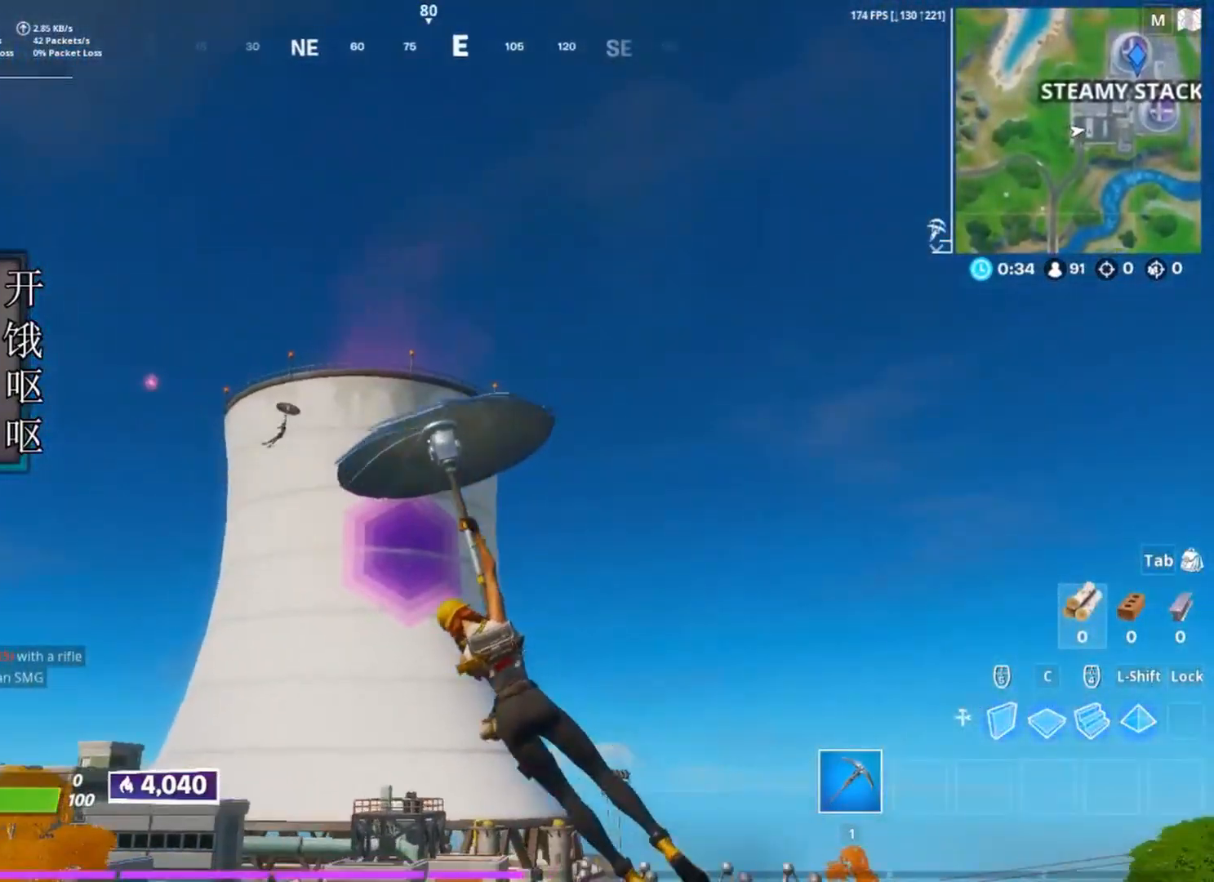
{"keys": ["d"], "mouse": [], "events": [[17, "d", "down"], [200, "w", "up"]]}
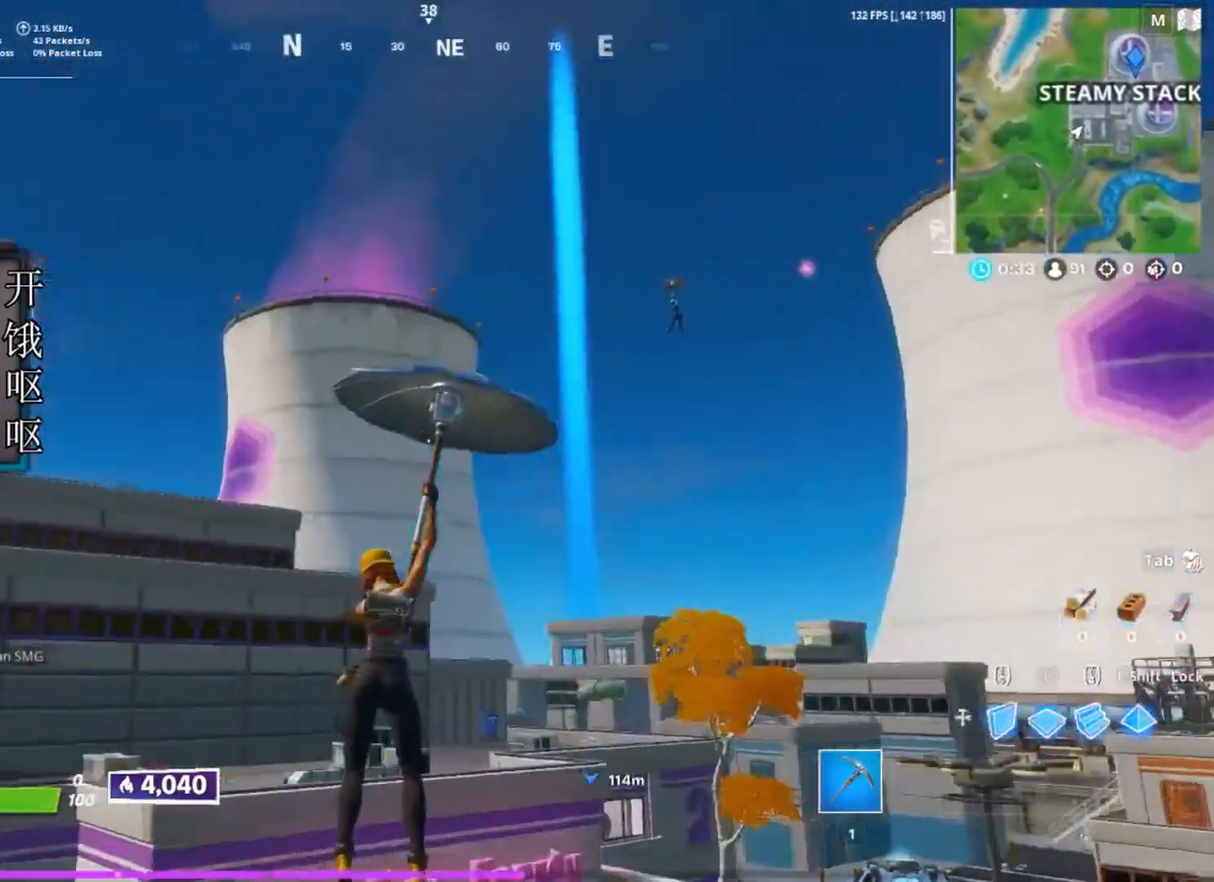
{"keys": ["w"], "mouse": [], "events": [[450, "d", "up"], [450, "w", "down"]]}
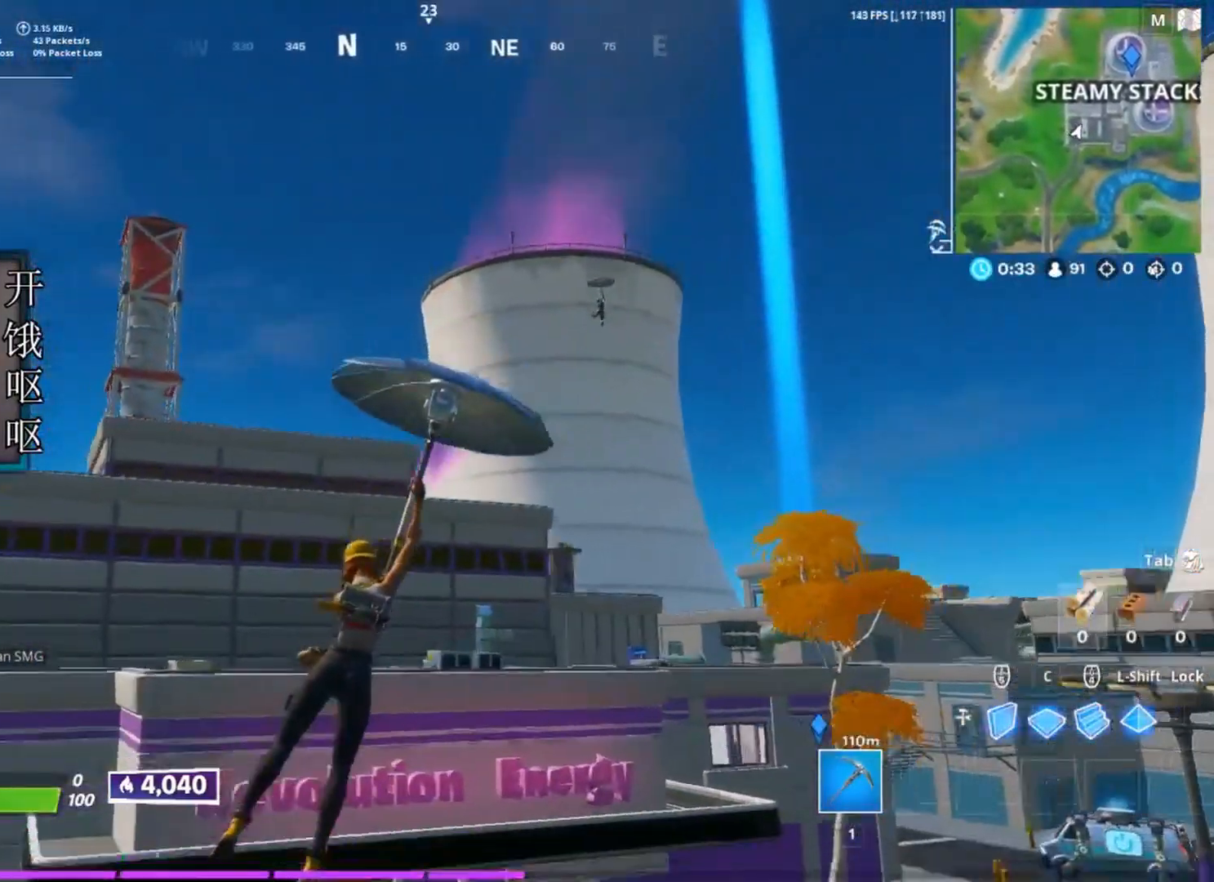
{"keys": ["a"], "mouse": [], "events": [[333, "a", "down"], [417, "w", "up"]]}
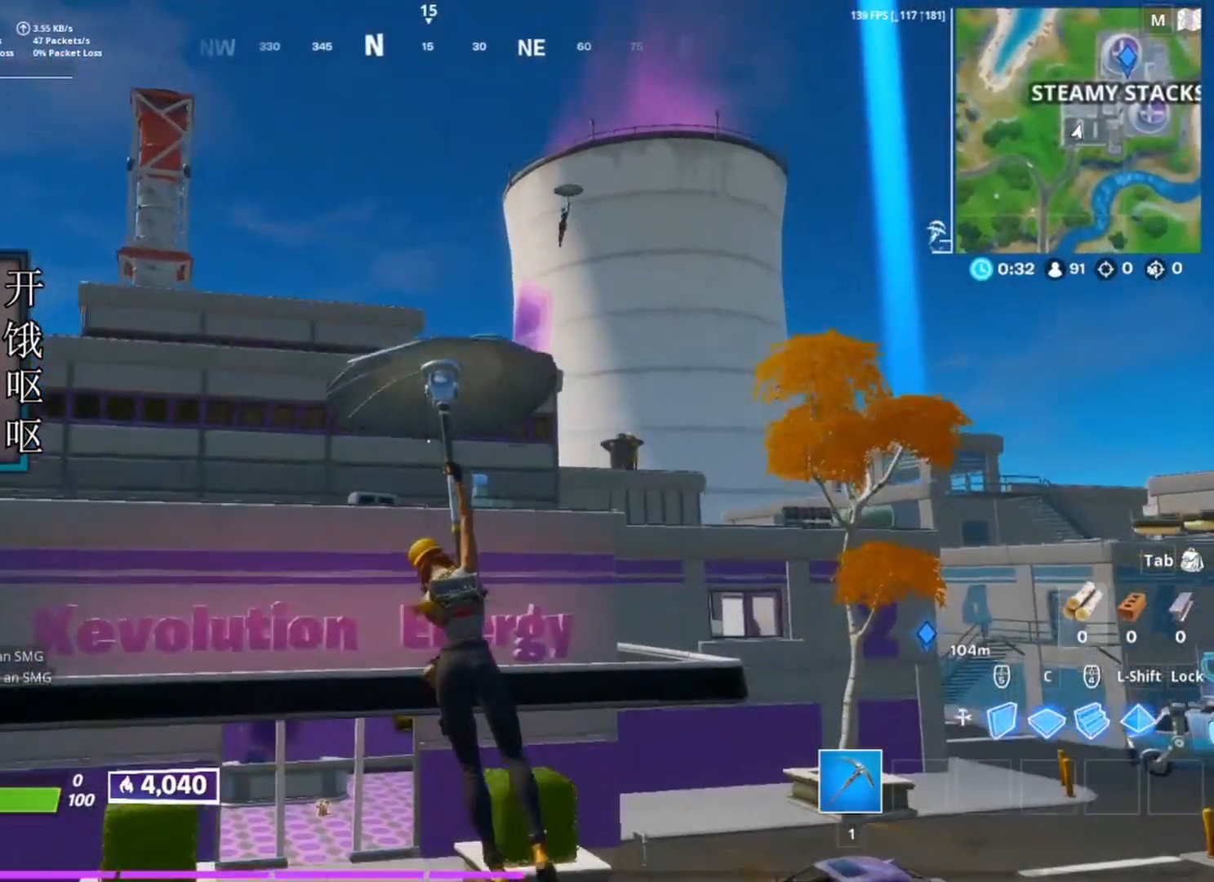
{"keys": ["a", "w"], "mouse": [], "events": [[17, "a", "up"], [300, "a", "down"], [383, "w", "down"]]}
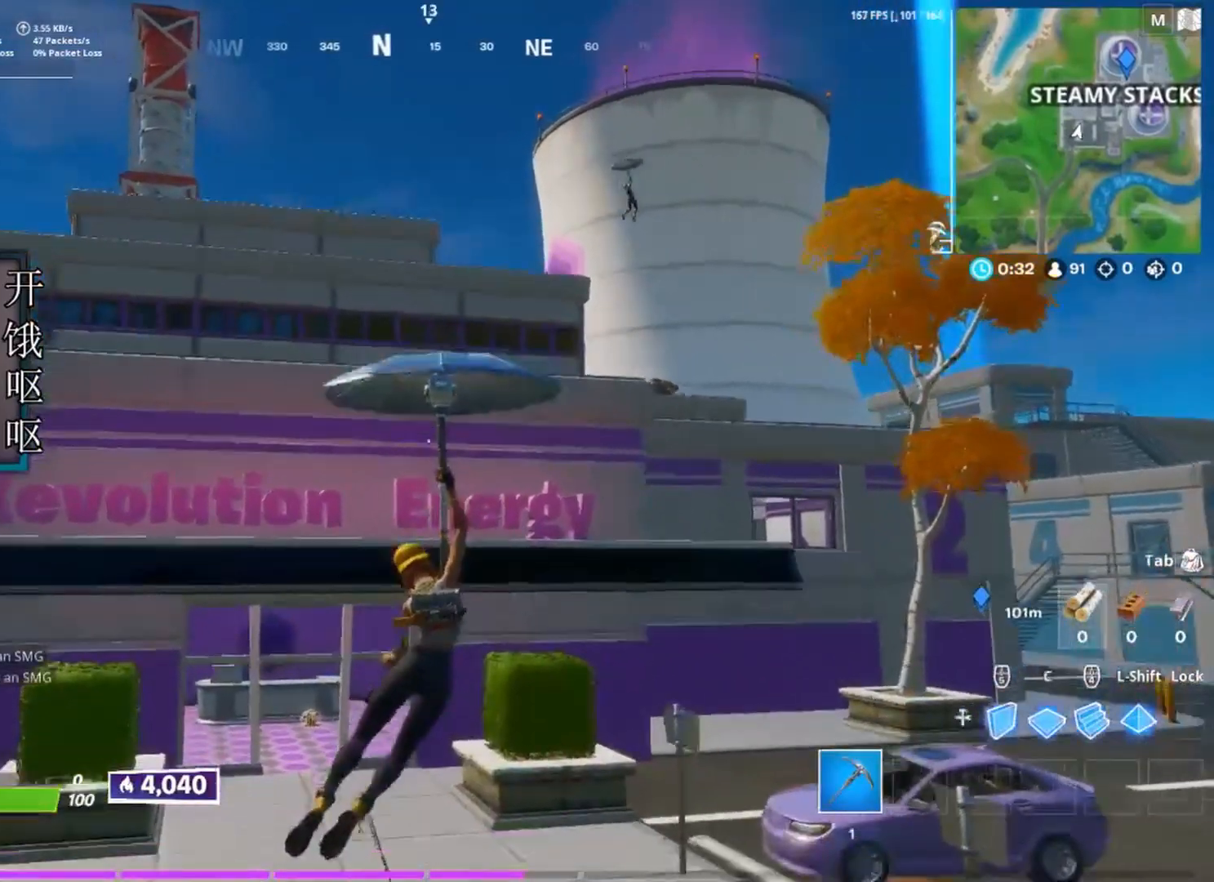
{"keys": ["w"], "mouse": [], "events": [[83, "a", "up"], [350, "a", "down"], [500, "a", "up"]]}
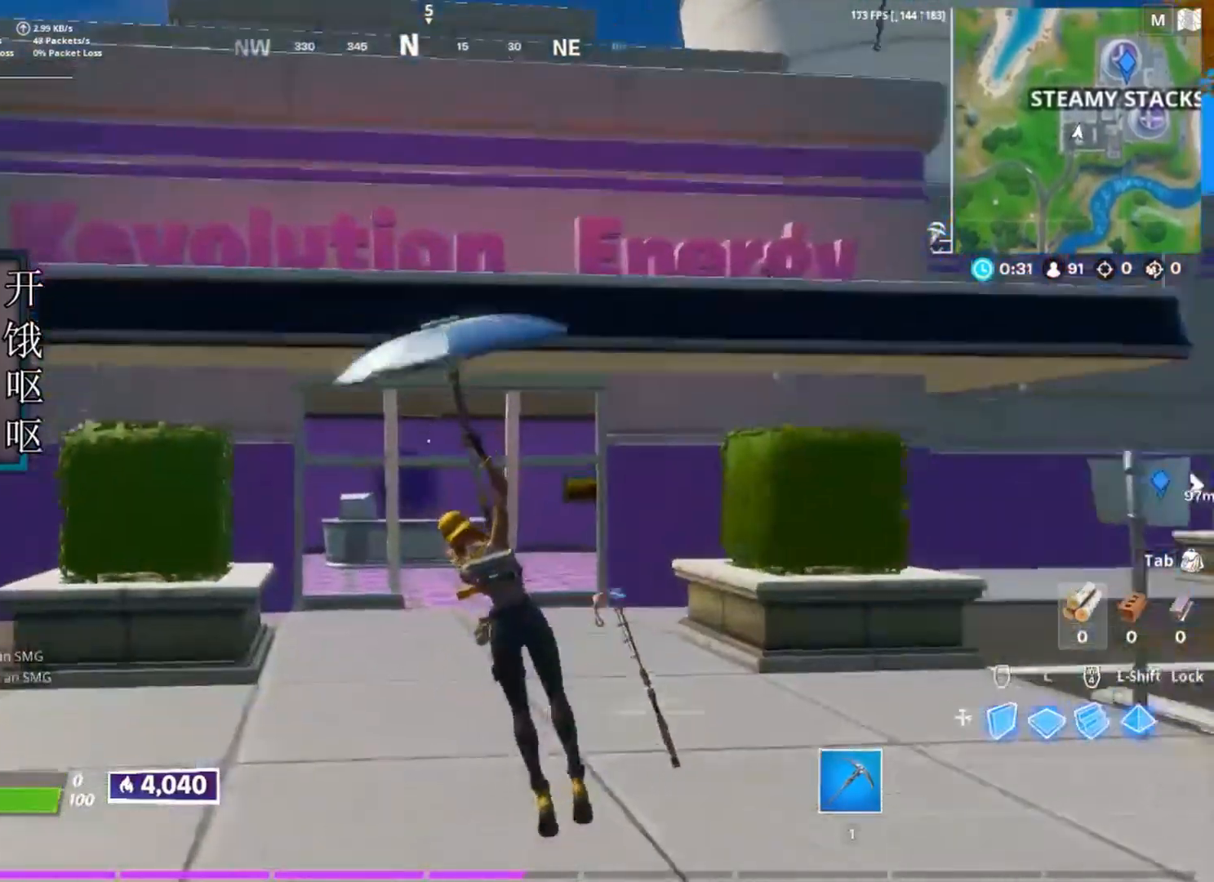
{"keys": ["w"], "mouse": [], "events": [[333, "d", "down"], [467, "d", "up"]]}
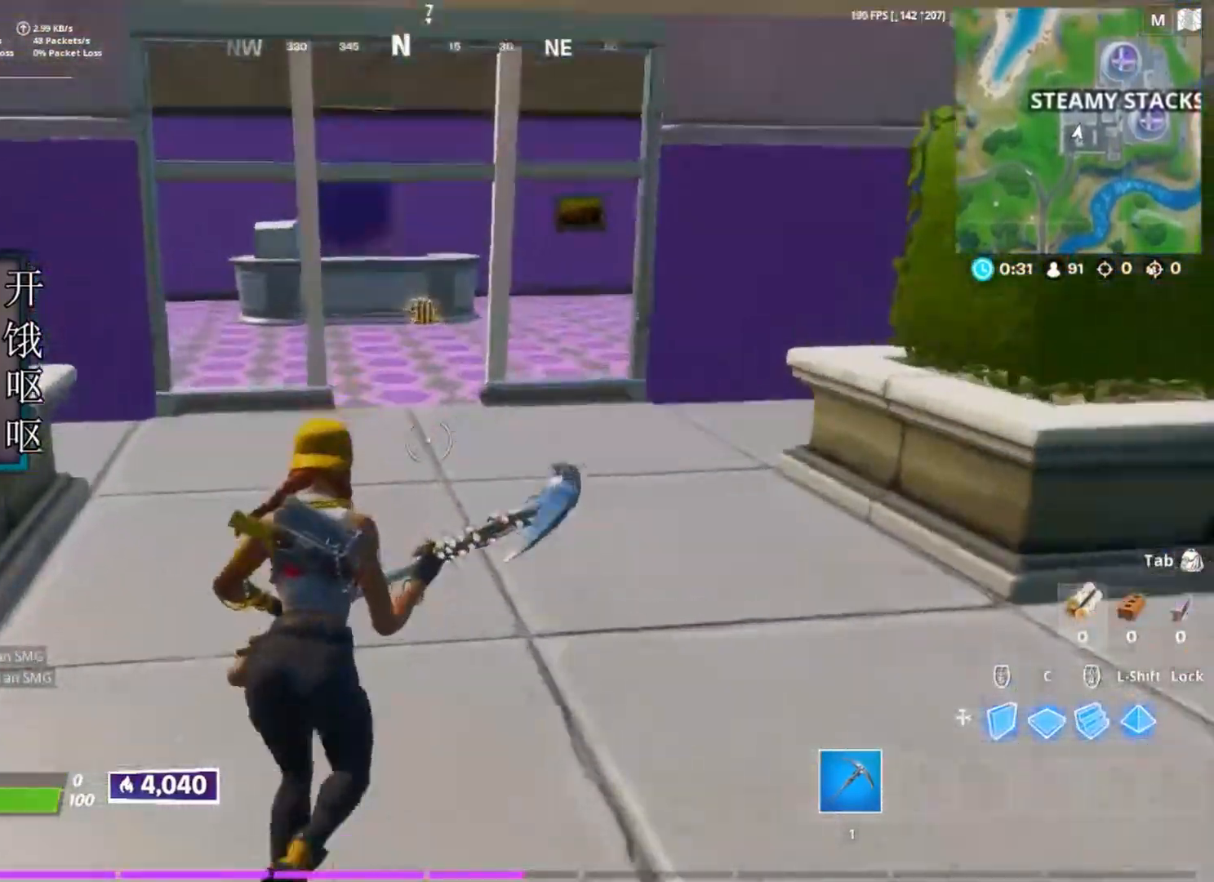
{"keys": ["w"], "mouse": [], "events": []}
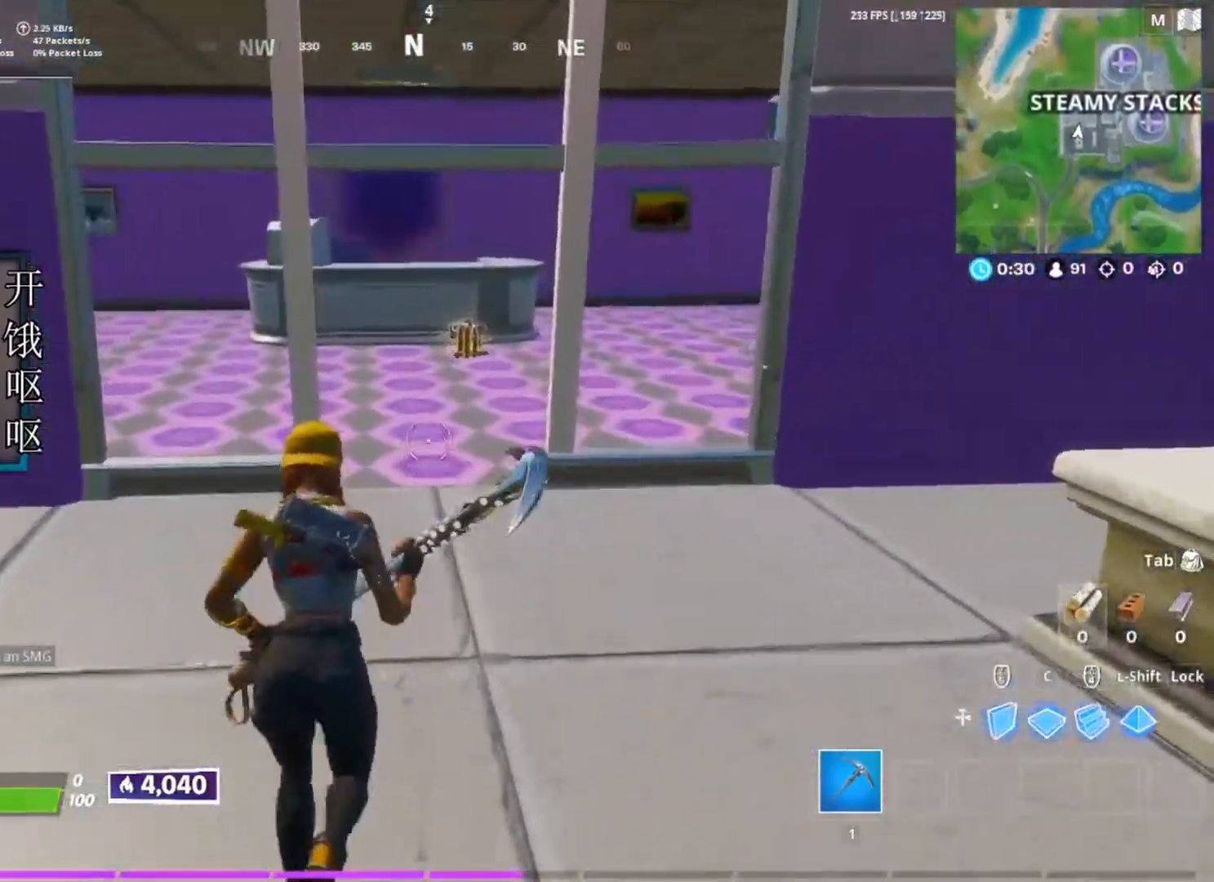
{"keys": ["w"], "mouse": [], "events": [[33, "d", "down"], [167, "d", "up"]]}
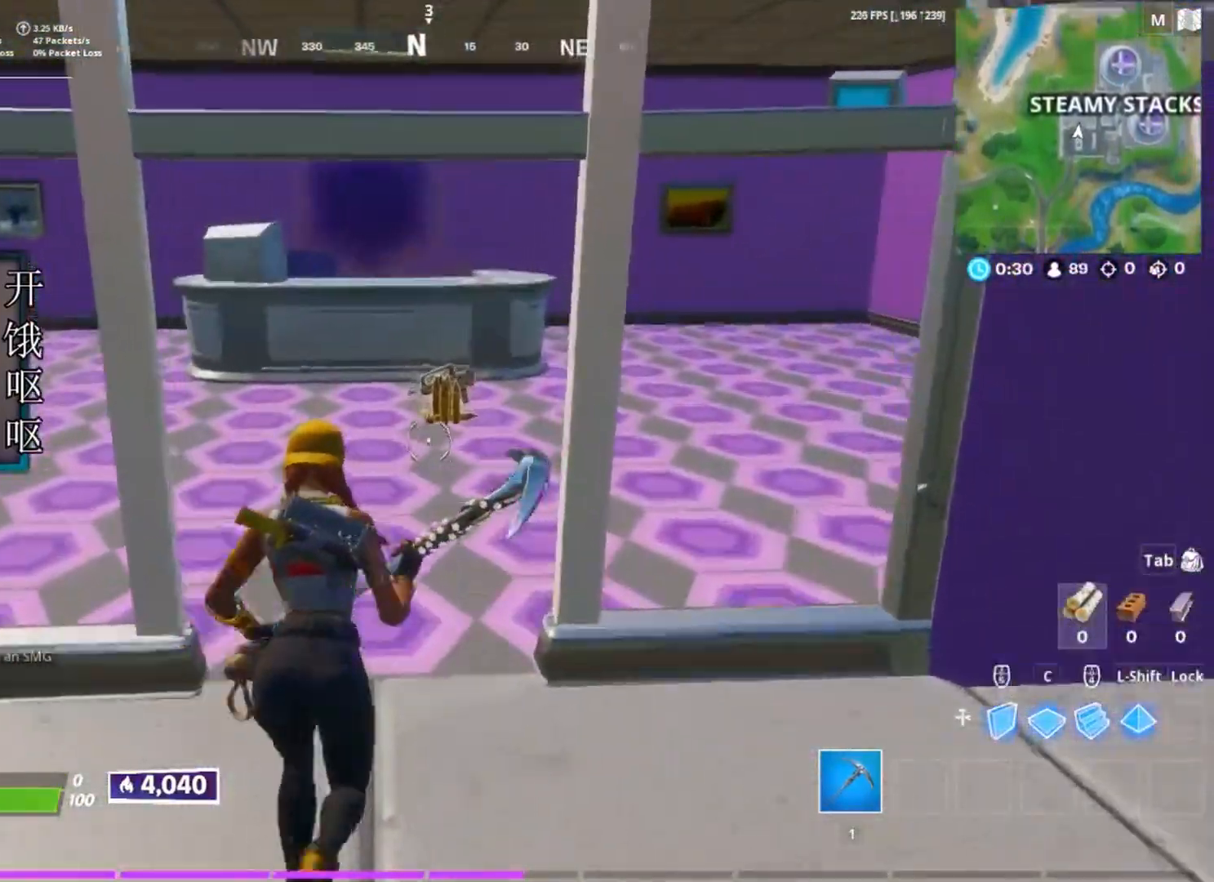
{"keys": ["w"], "mouse": ["wheel"], "events": [[183, "mouse_wheel", "down"], [250, "mouse_wheel", "up"], [367, "mouse_wheel", "down"]]}
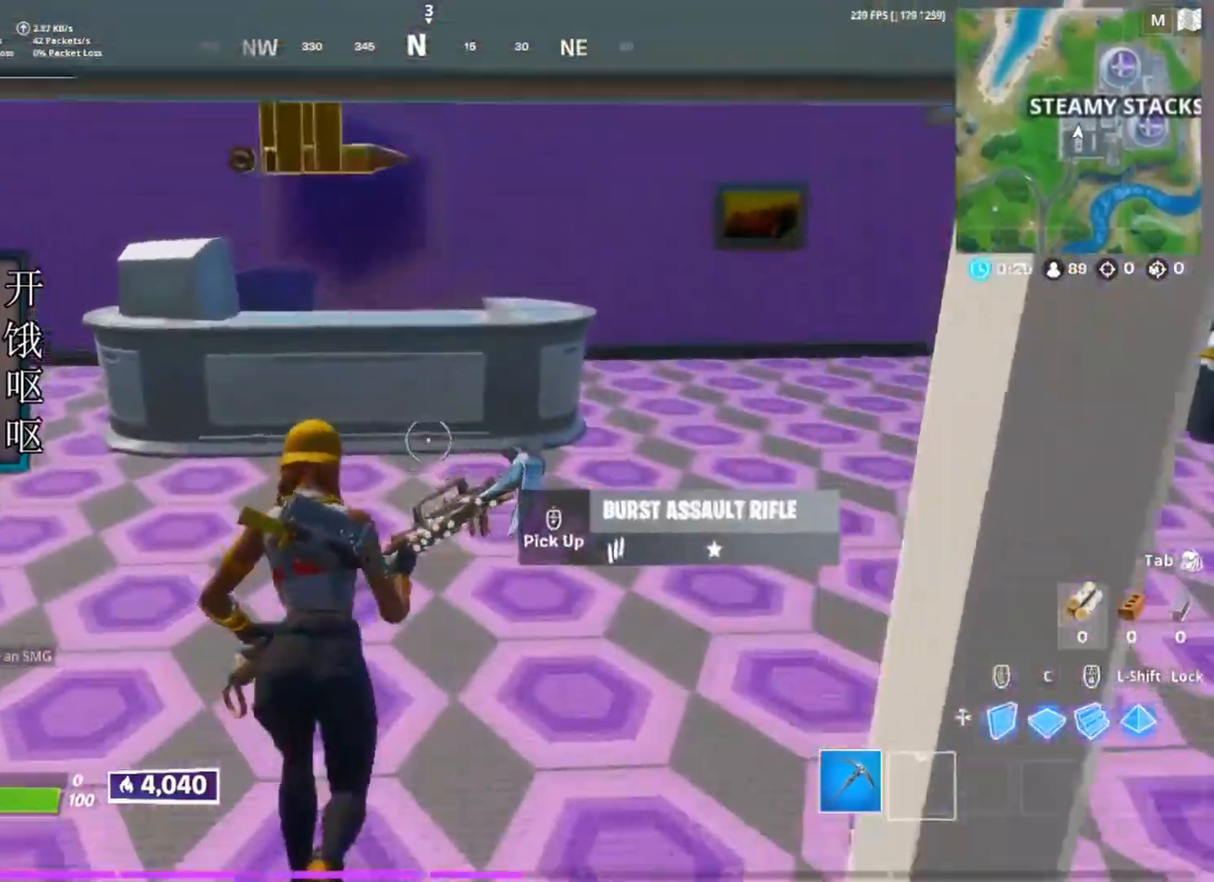
{"keys": ["w"], "mouse": ["left"], "events": [[17, "mouse_wheel", "up"], [383, "mouse_left", "down"]]}
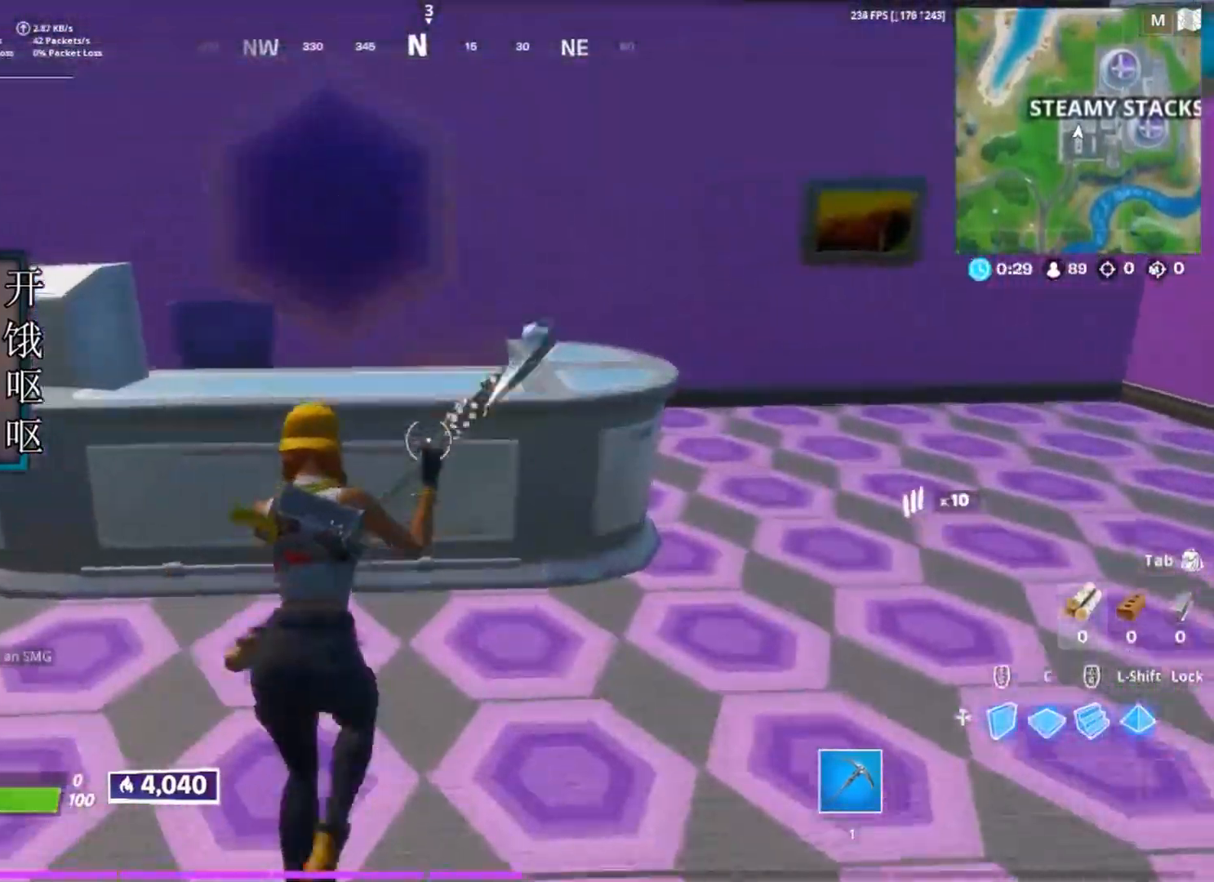
{"keys": [], "mouse": ["wheel"], "events": [[117, "mouse_left", "up"], [167, "a", "down"], [400, "mouse_wheel", "down"], [450, "a", "up"], [500, "w", "up"]]}
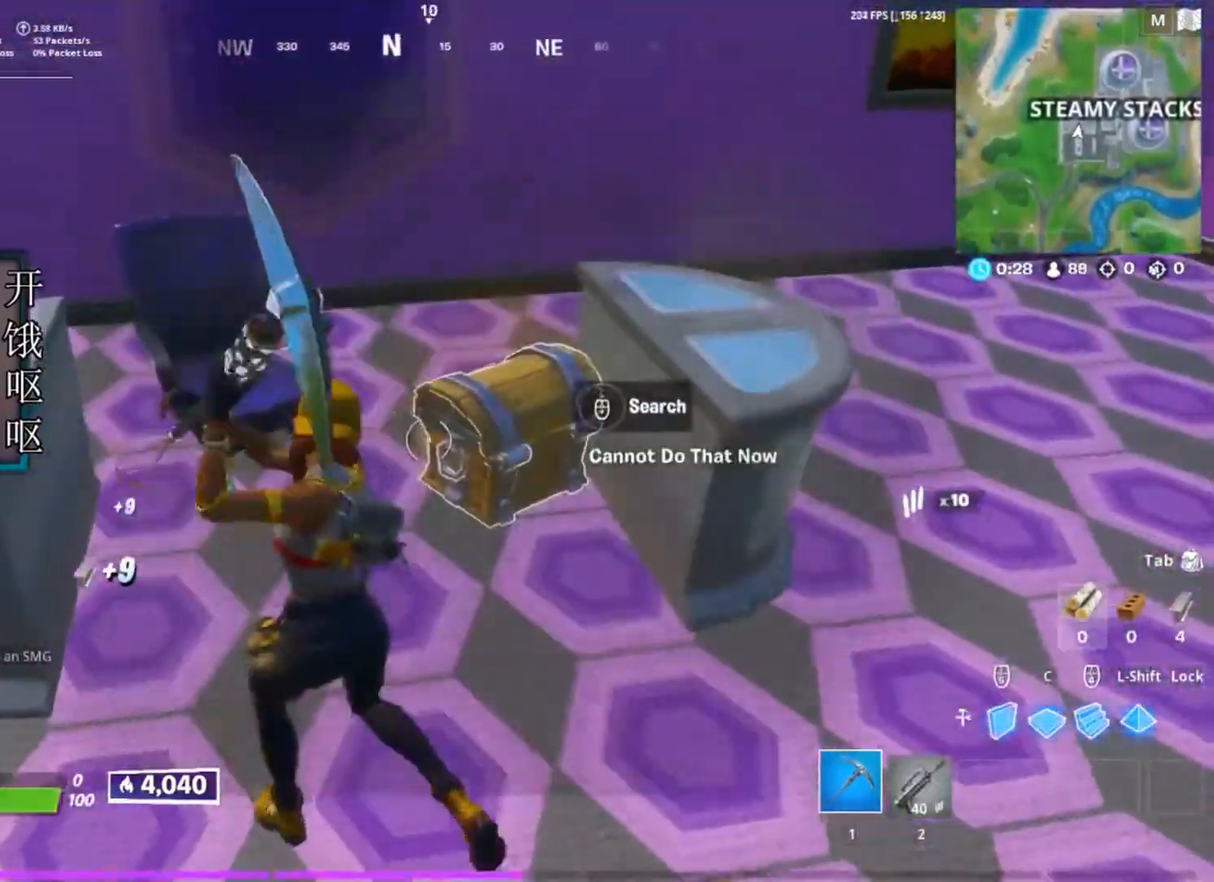
{"keys": [], "mouse": [], "events": [[50, "mouse_wheel", "up"], [133, "mouse_wheel", "down"], [183, "mouse_wheel", "up"], [367, "mouse_wheel", "down"], [417, "mouse_wheel", "up"]]}
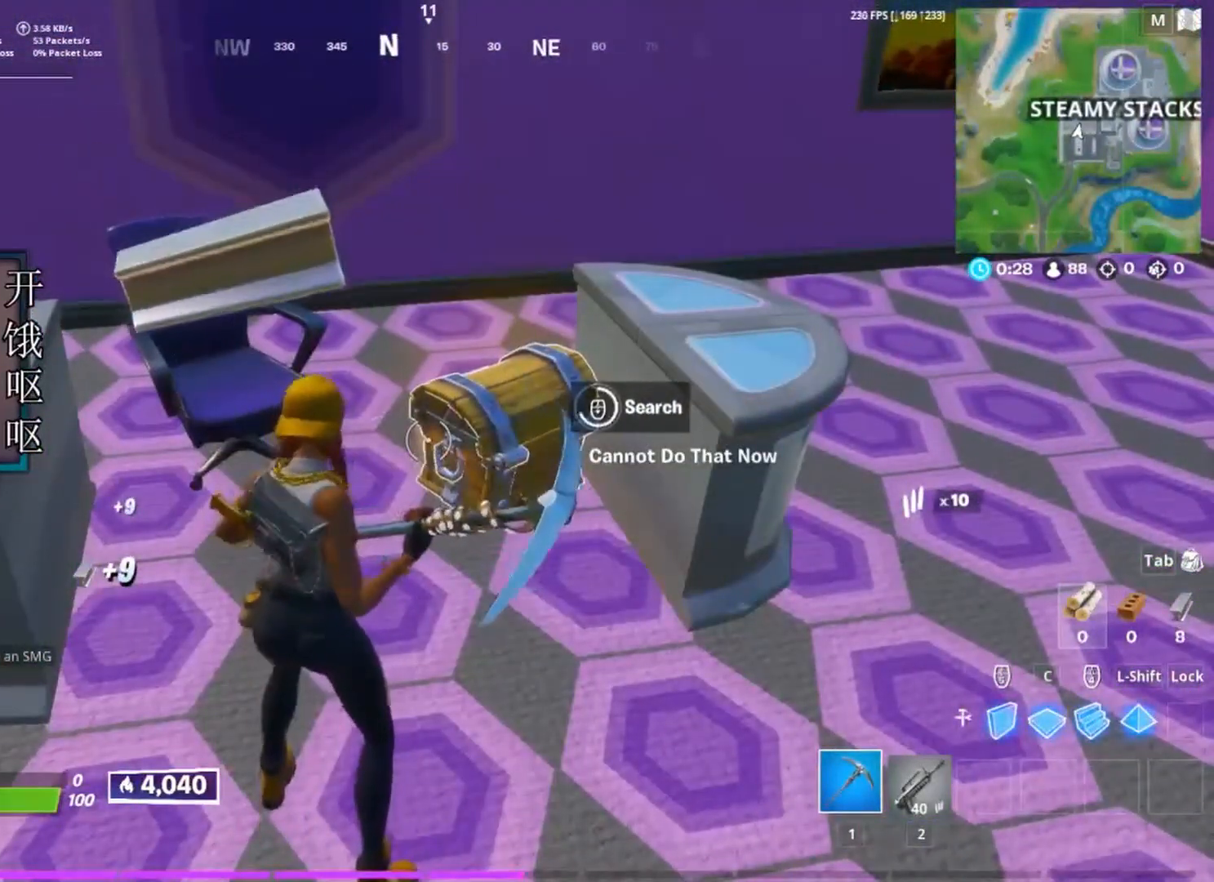
{"keys": ["a", "w"], "mouse": [], "events": [[150, "w", "down"], [383, "a", "down"], [383, "mouse_wheel", "down"], [483, "mouse_wheel", "up"]]}
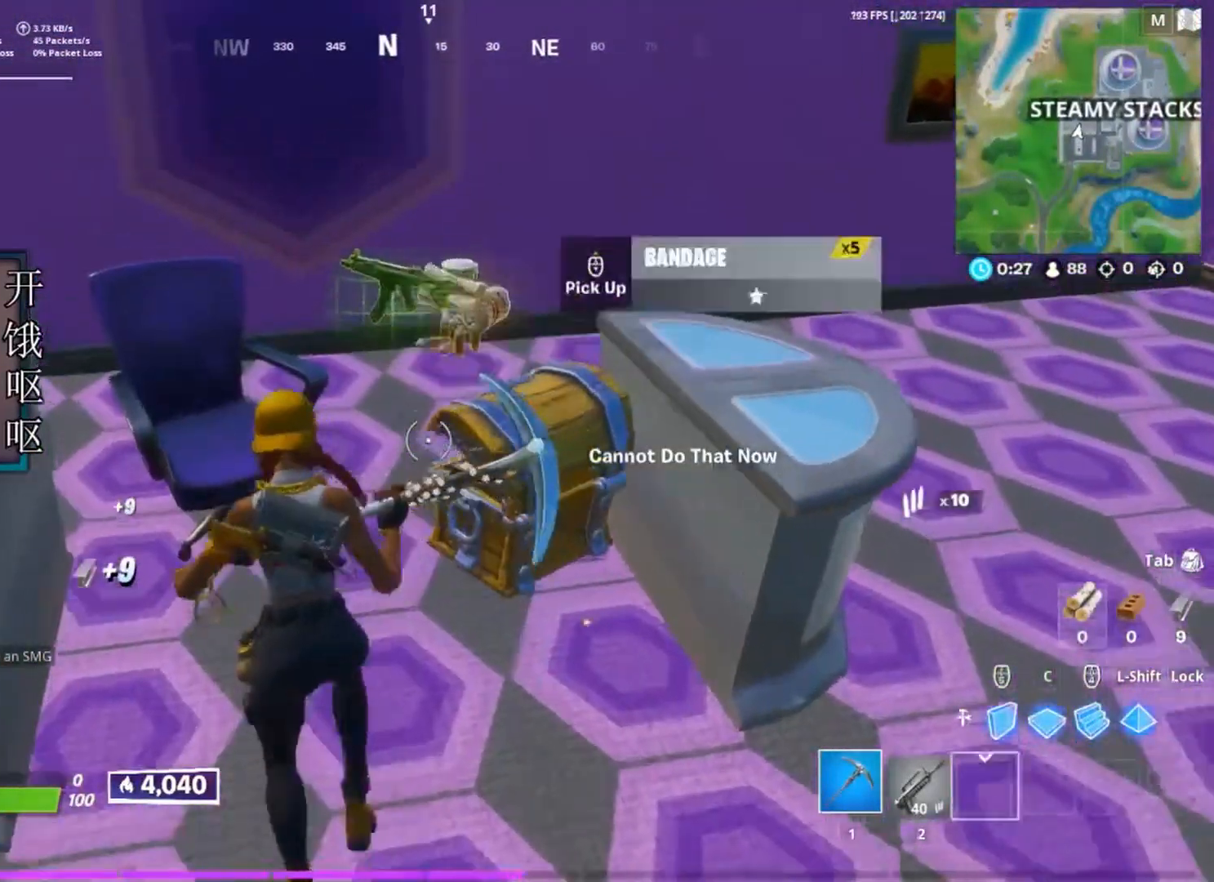
{"keys": ["a"], "mouse": ["wheel"], "events": [[83, "mouse_wheel", "down"], [167, "a", "up"], [167, "mouse_wheel", "up"], [267, "d", "down"], [267, "mouse_wheel", "down"], [350, "mouse_wheel", "up"], [350, "w", "up"], [400, "a", "down"], [400, "d", "up"], [450, "mouse_wheel", "down"]]}
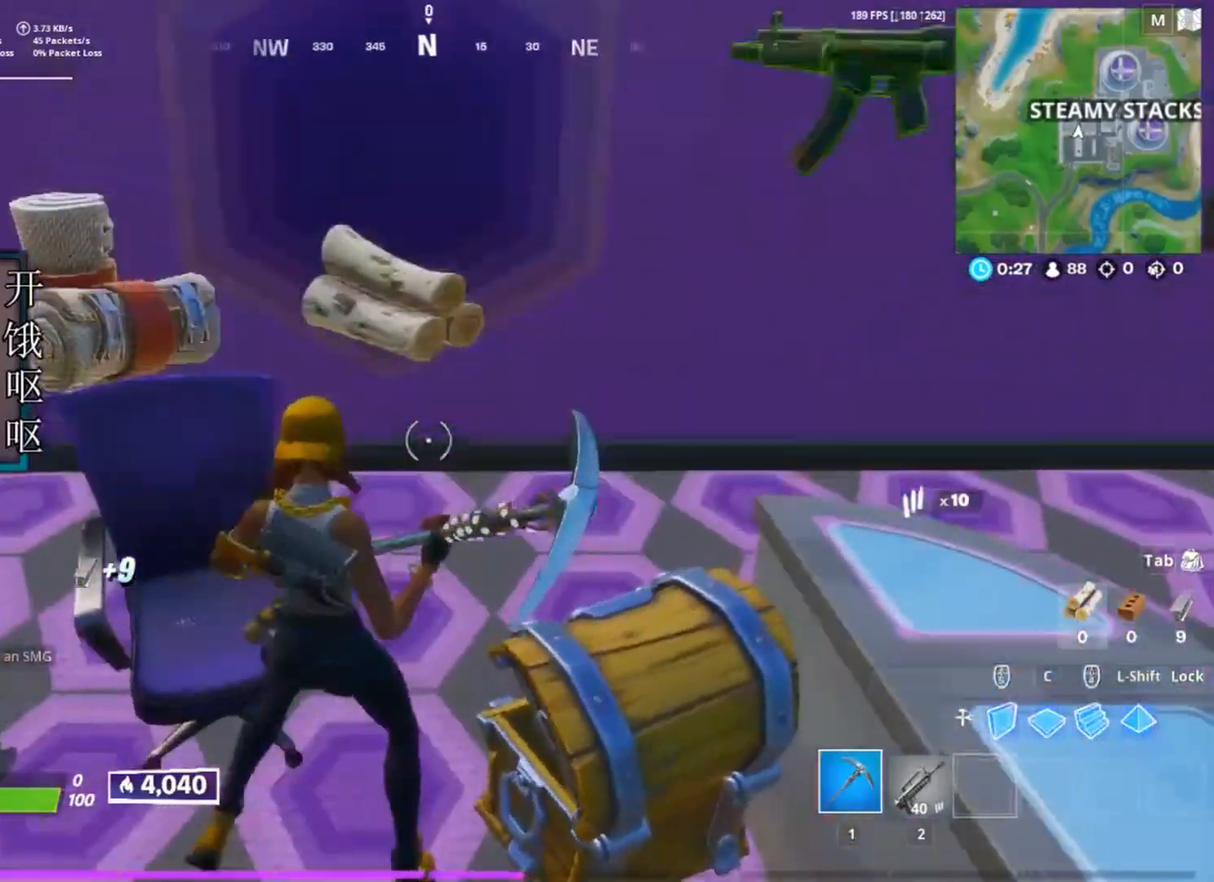
{"keys": ["w"], "mouse": [], "events": [[67, "mouse_wheel", "up"], [83, "d", "down"], [133, "a", "up"], [183, "w", "down"], [283, "space", "down"], [333, "d", "up"], [417, "space", "up"]]}
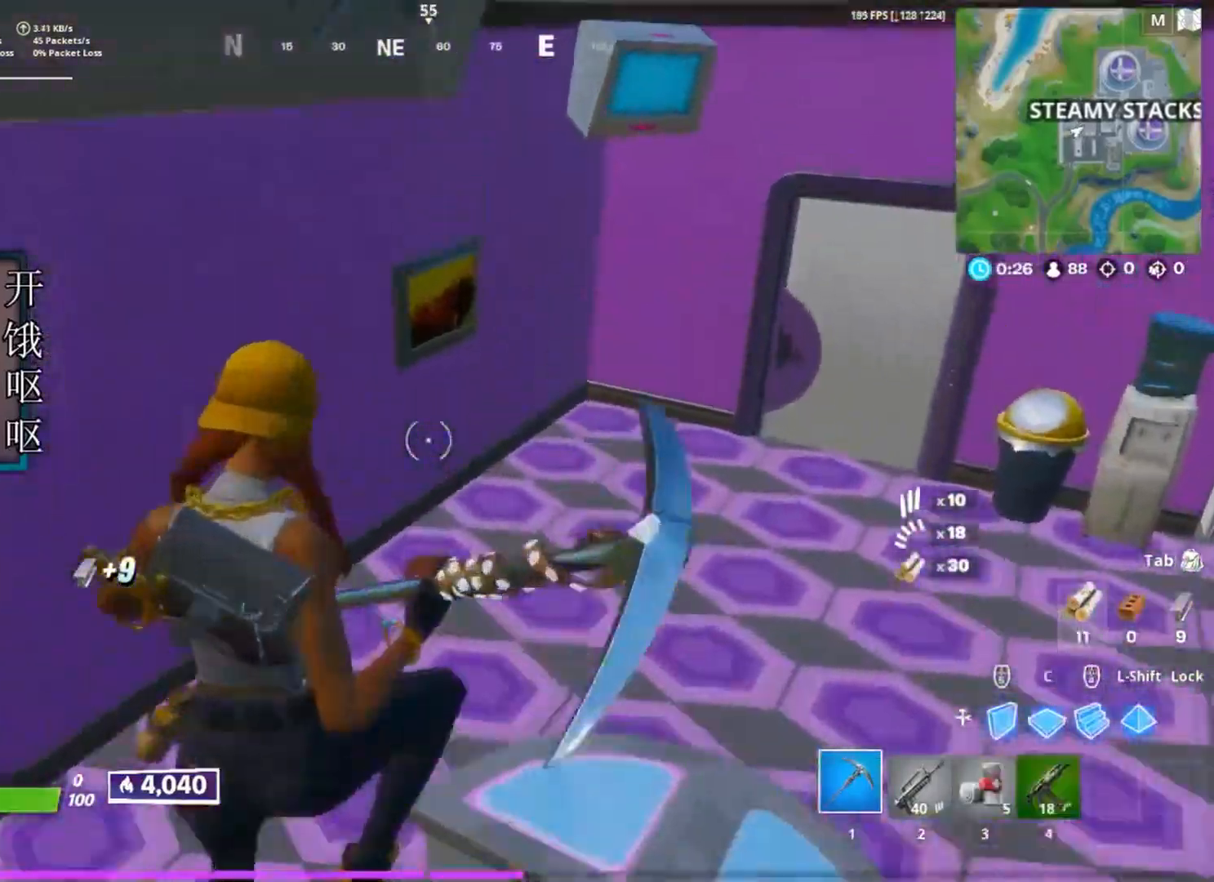
{"keys": ["w"], "mouse": [], "events": [[250, "4", "down"], [383, "4", "up"]]}
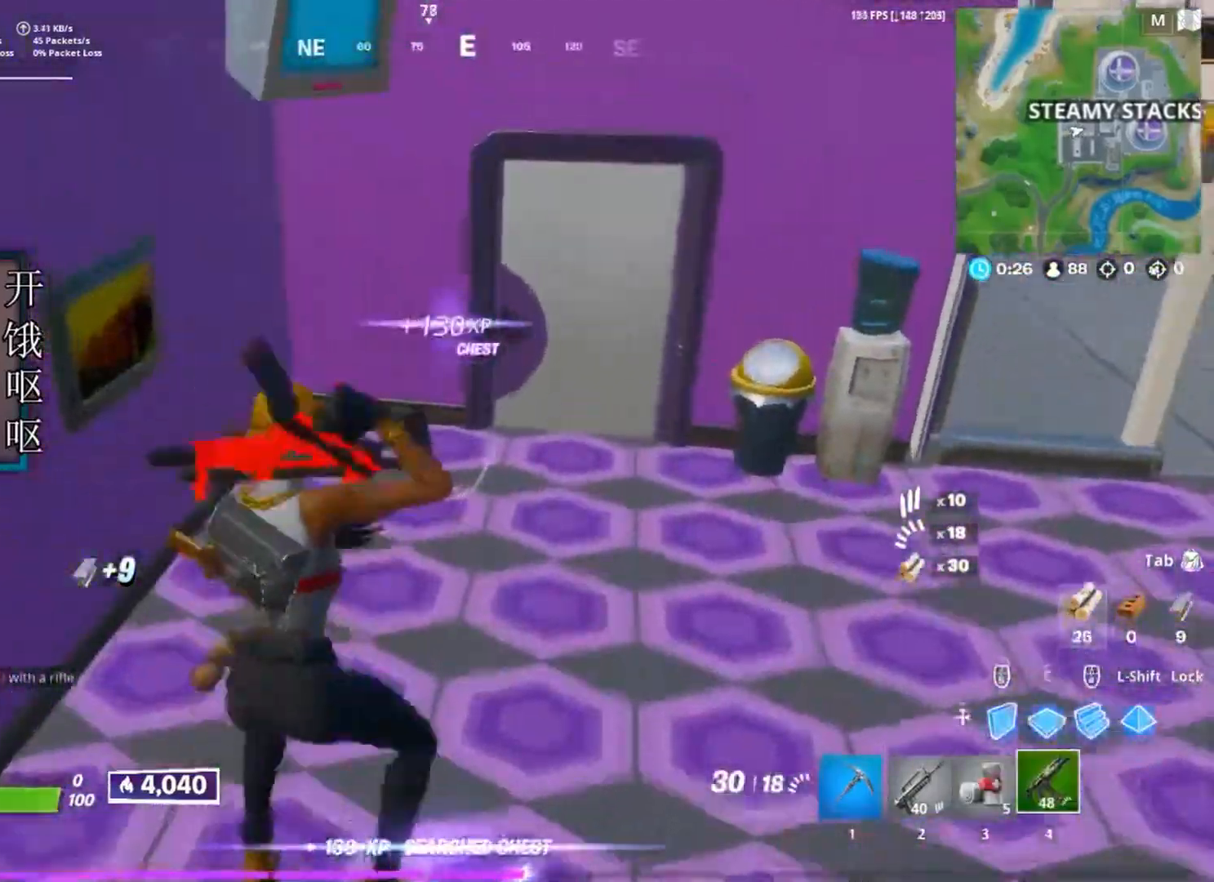
{"keys": ["w"], "mouse": [], "events": [[167, "d", "down"], [500, "d", "up"]]}
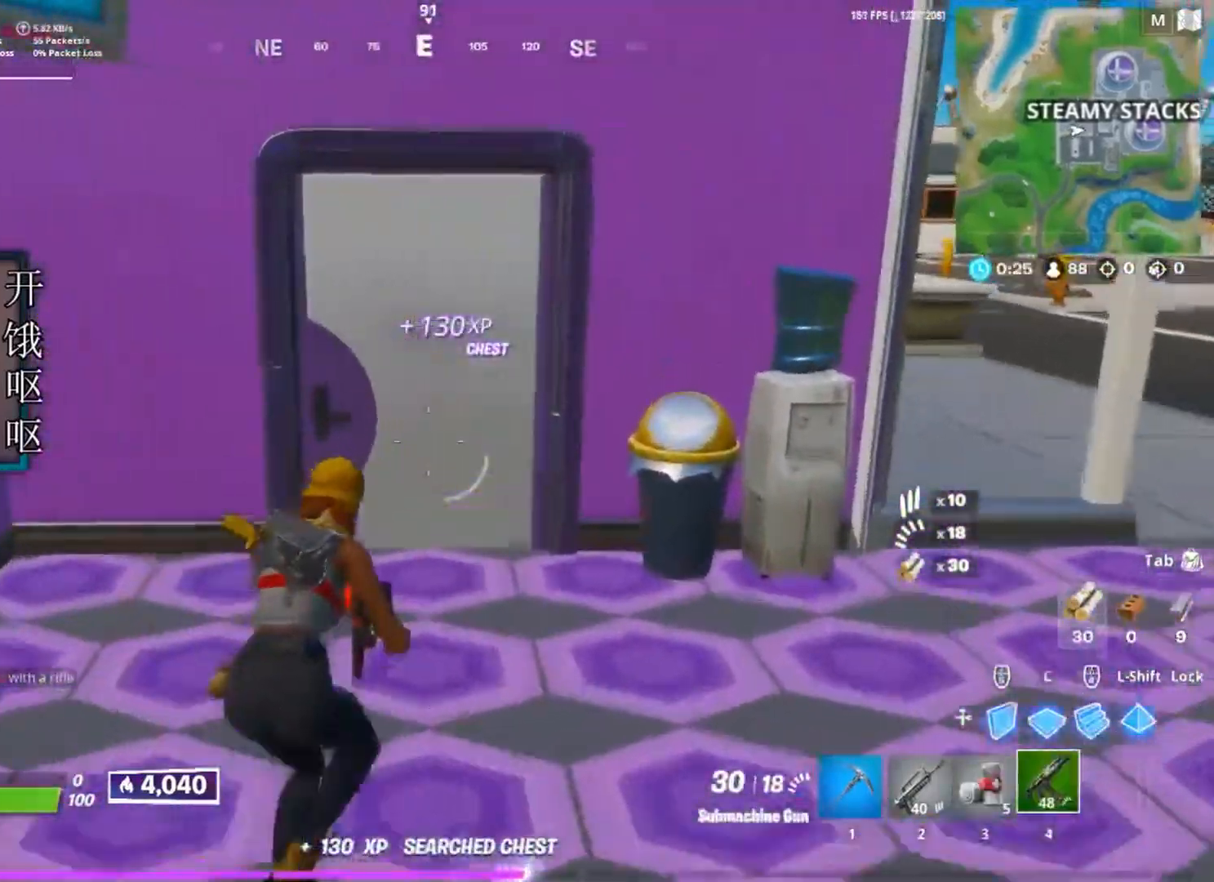
{"keys": ["w"], "mouse": [], "events": [[133, "d", "down"], [233, "mouse_wheel", "down"], [333, "mouse_wheel", "up"], [417, "d", "up"]]}
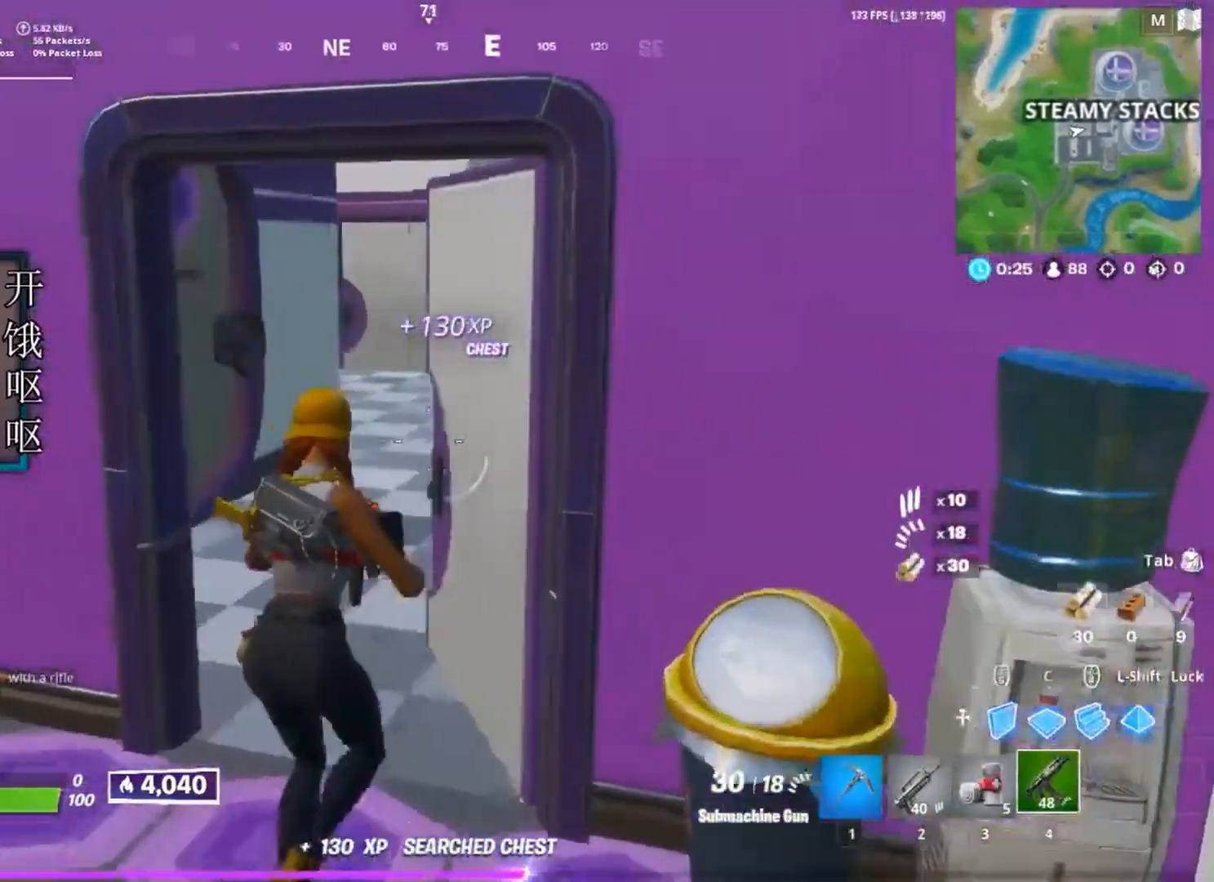
{"keys": ["d", "w"], "mouse": [], "events": [[150, "d", "down"]]}
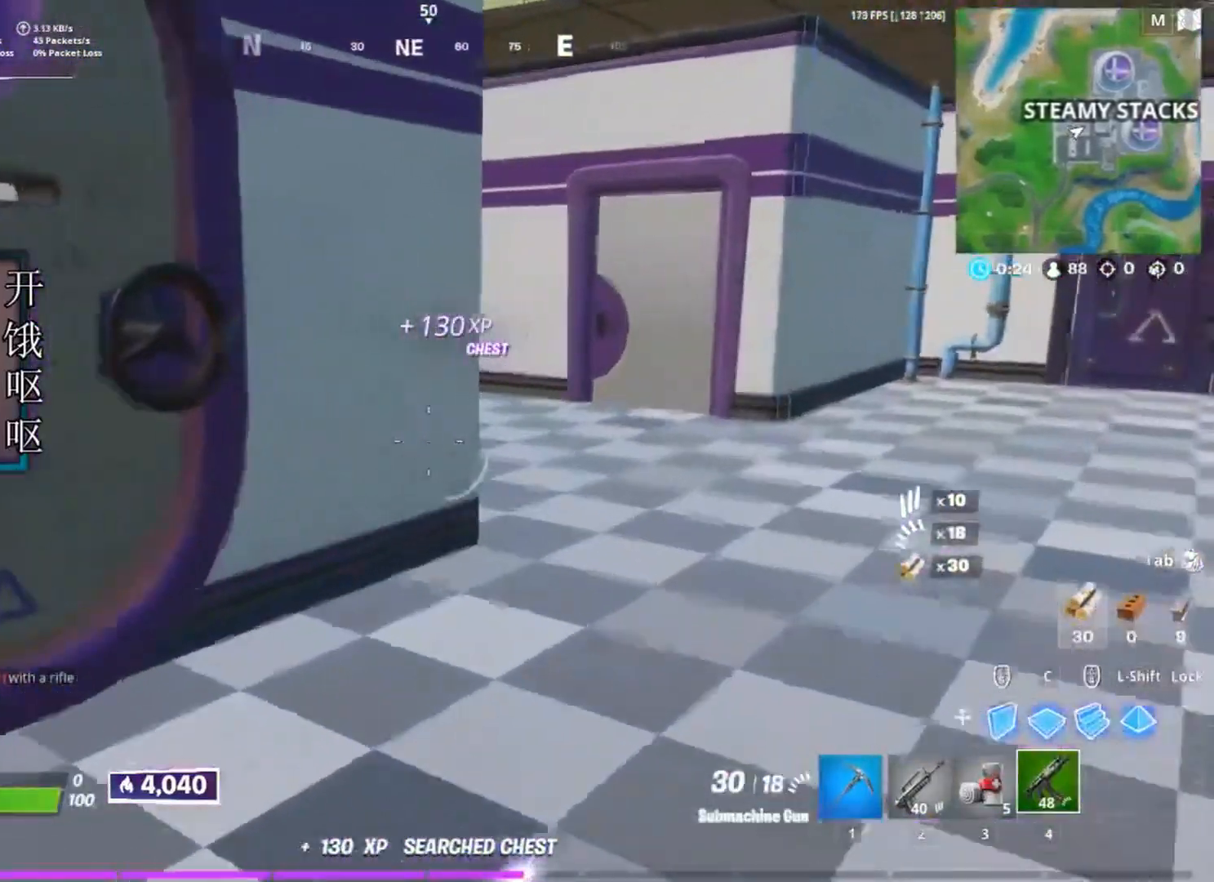
{"keys": ["d", "w"], "mouse": [], "events": []}
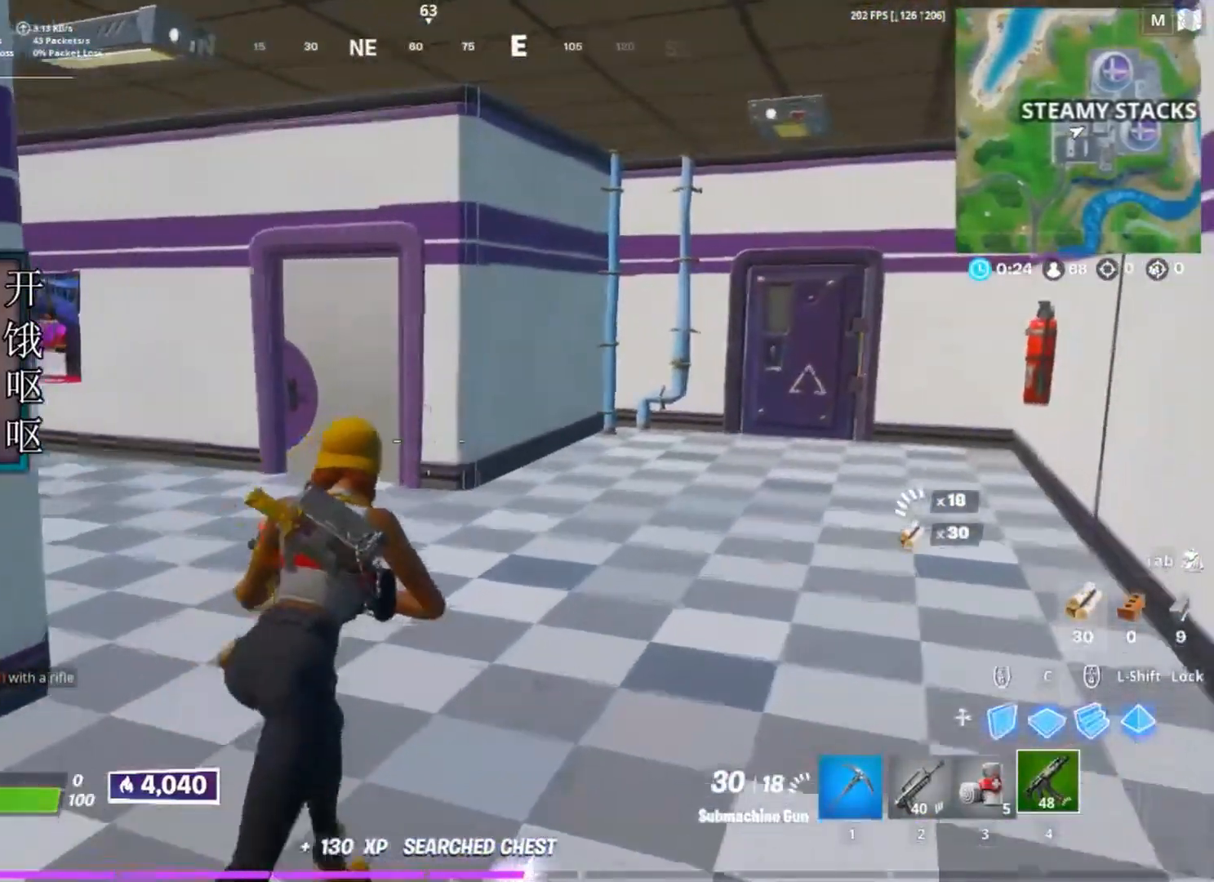
{"keys": ["d", "w"], "mouse": [], "events": []}
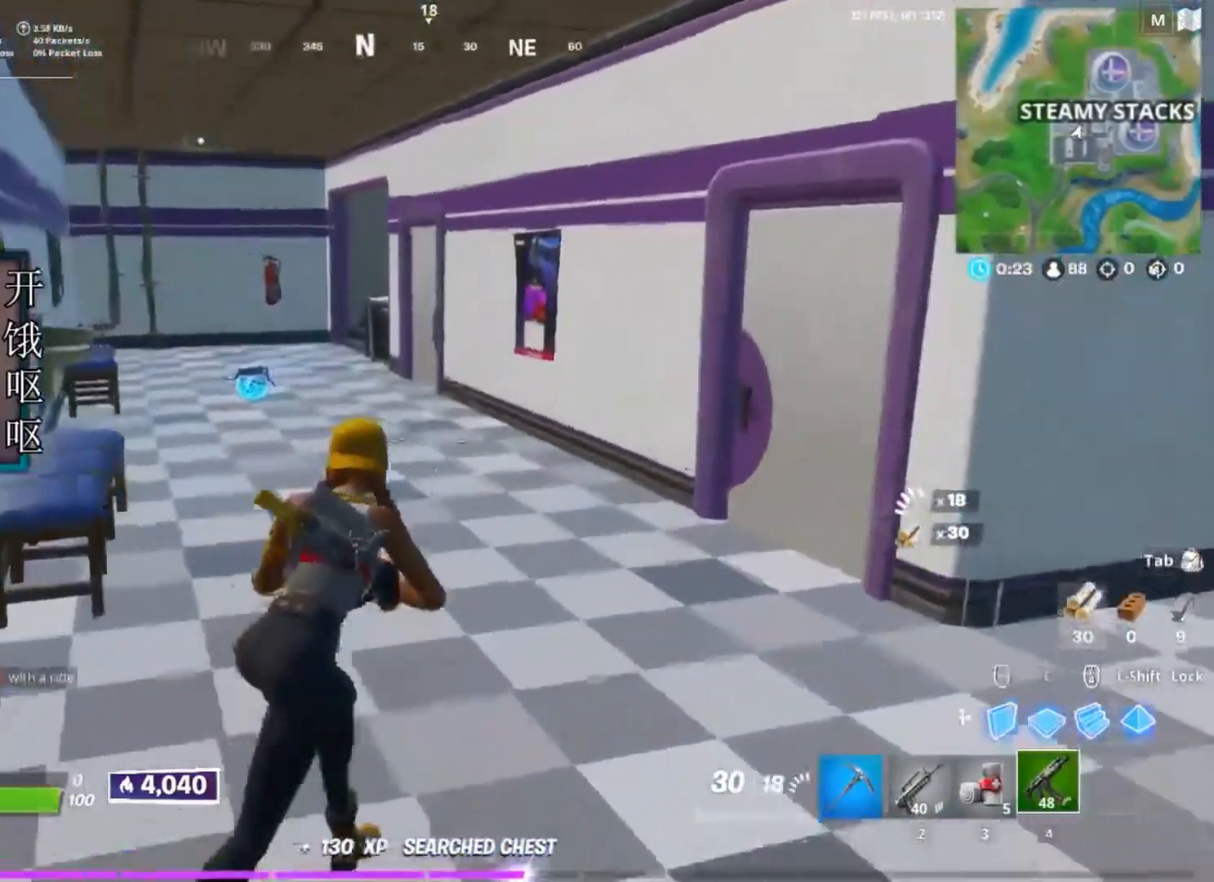
{"keys": ["a", "w"], "mouse": [], "events": [[250, "a", "down"], [250, "d", "up"]]}